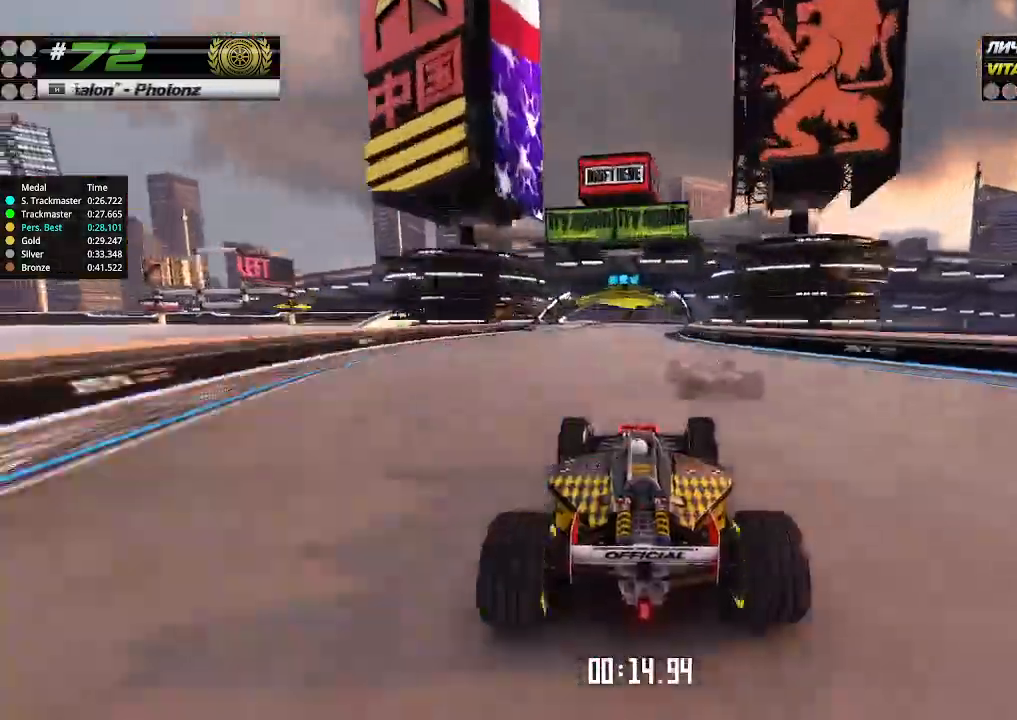
Gameplay with keyboard; each line is a JSON object with the keys held at the frame after it. "events" lists presses ("down") and releases ("up") of "down", "left", "right" and "up" between this image and that frame as [ms after this image, input, new state], when the widget could be followed in between. No other keys are recorded. Mouse input is not recorded.
{"keys": ["up"], "events": [[33, "right", "up"]]}
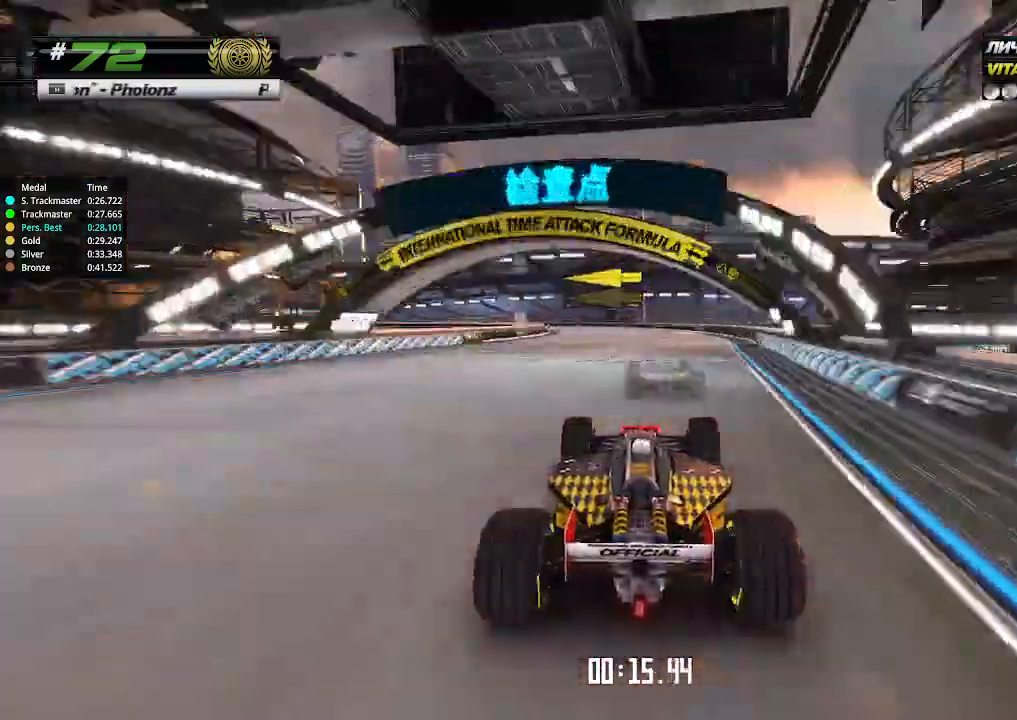
{"keys": ["left"], "events": [[66, "left", "down"], [200, "up", "up"]]}
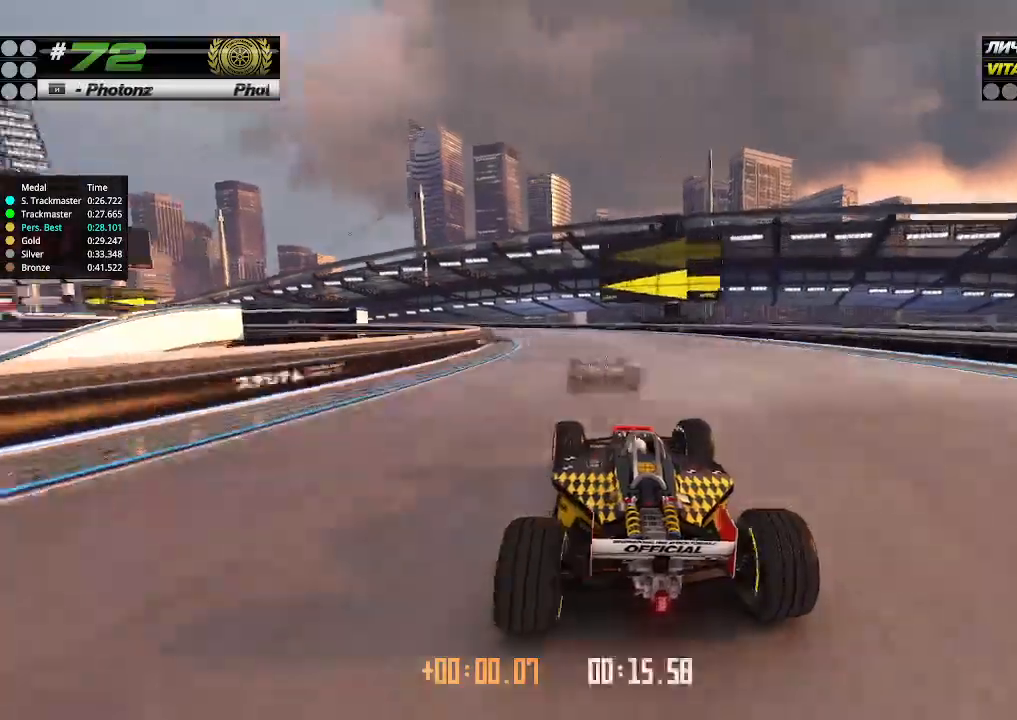
{"keys": ["left", "up"], "events": [[133, "up", "down"]]}
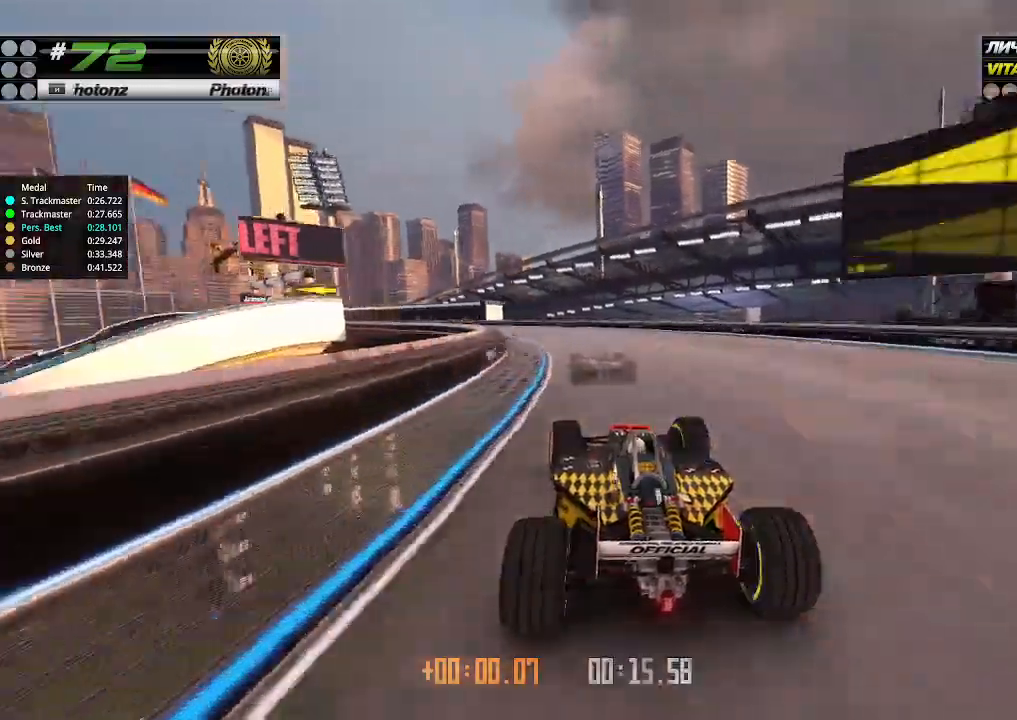
{"keys": ["left", "up"], "events": []}
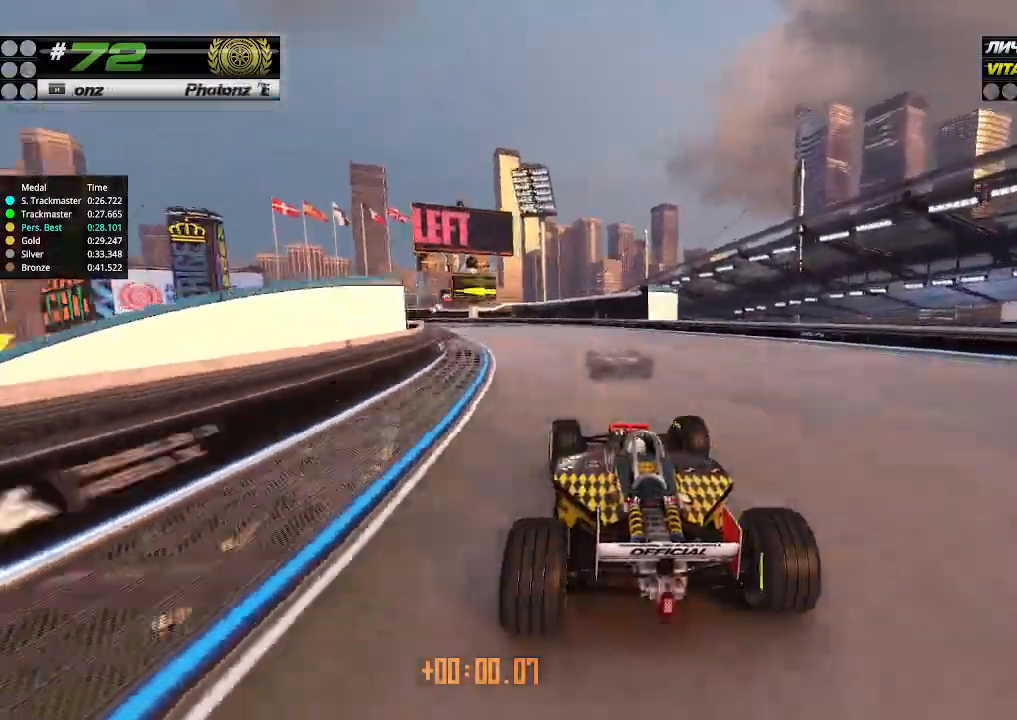
{"keys": ["left", "up"], "events": []}
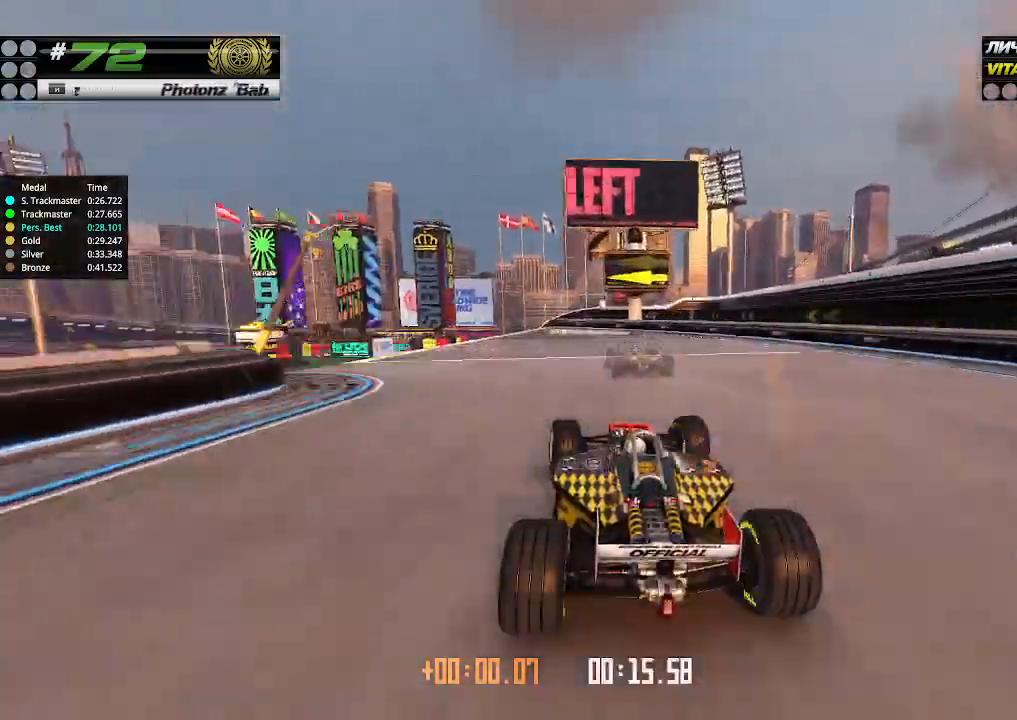
{"keys": ["up"], "events": [[233, "left", "up"]]}
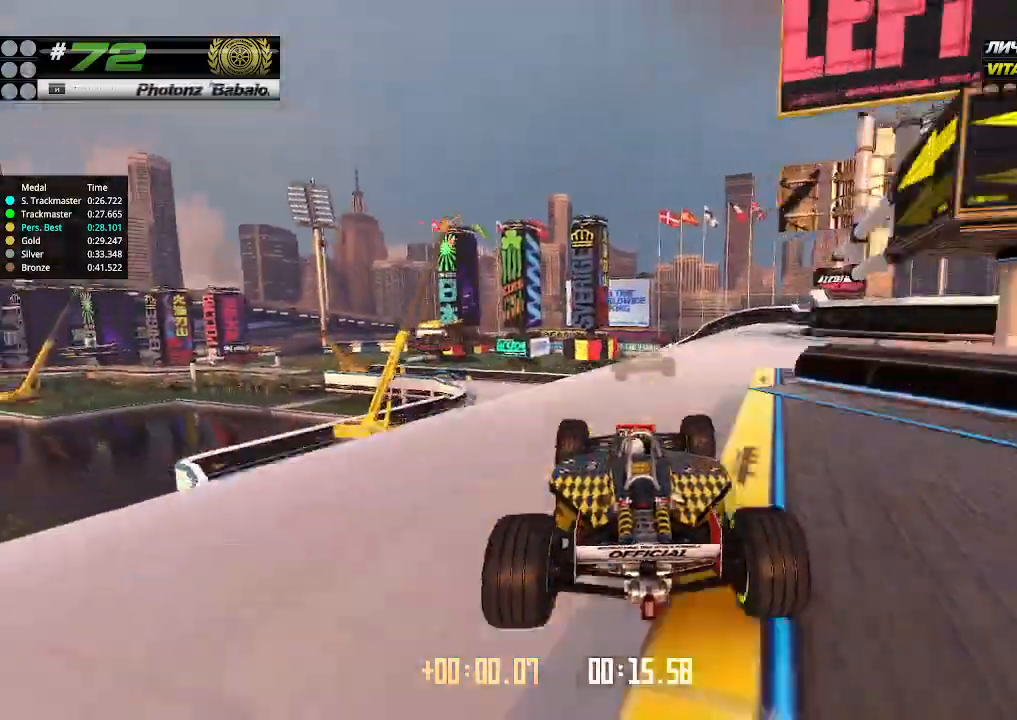
{"keys": ["left", "up"], "events": [[200, "left", "down"], [300, "left", "up"], [433, "left", "down"]]}
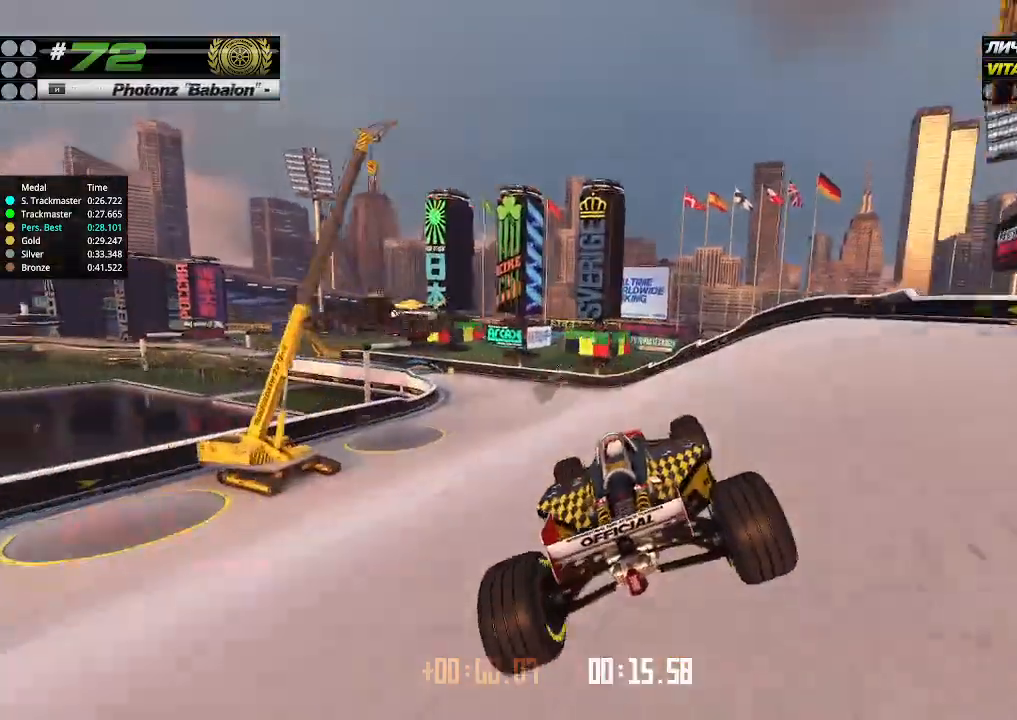
{"keys": ["left", "up"], "events": [[66, "left", "up"], [133, "left", "down"], [300, "left", "up"], [366, "left", "down"]]}
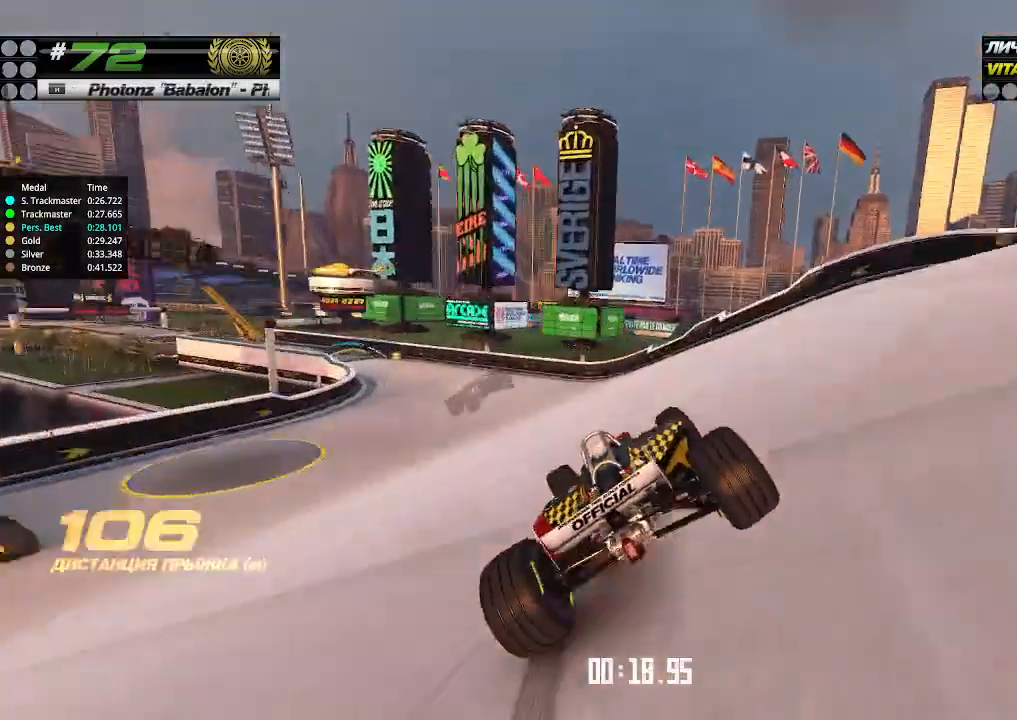
{"keys": ["up"], "events": [[100, "left", "up"], [133, "left", "down"], [333, "left", "up"]]}
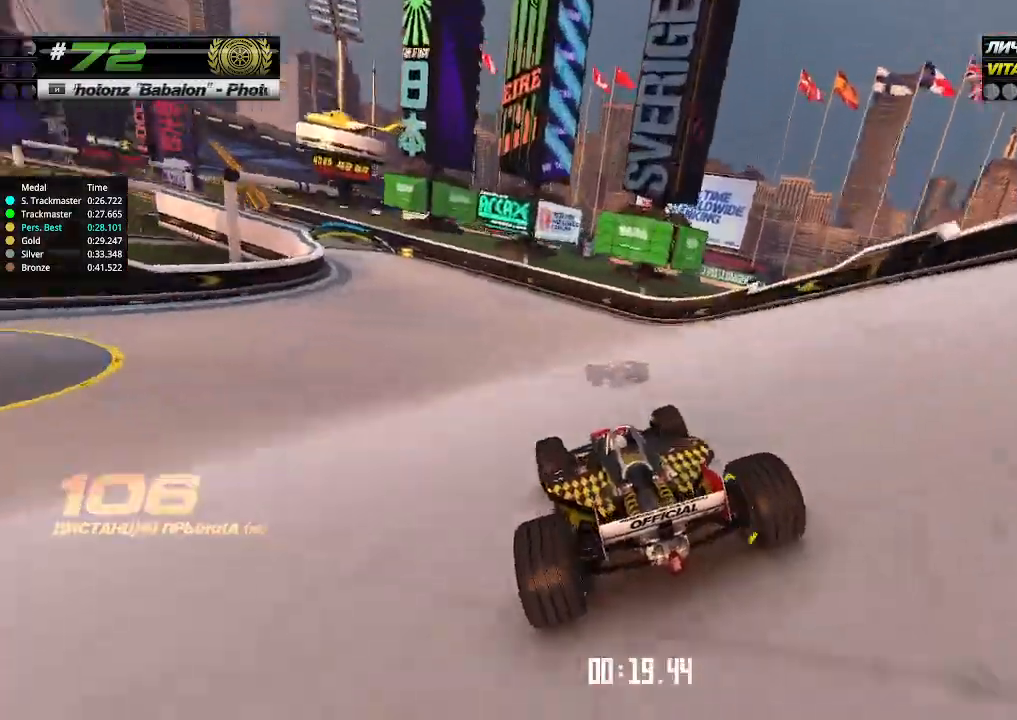
{"keys": ["left", "up"], "events": [[33, "left", "down"], [166, "left", "up"], [233, "left", "down"], [400, "left", "up"], [466, "left", "down"]]}
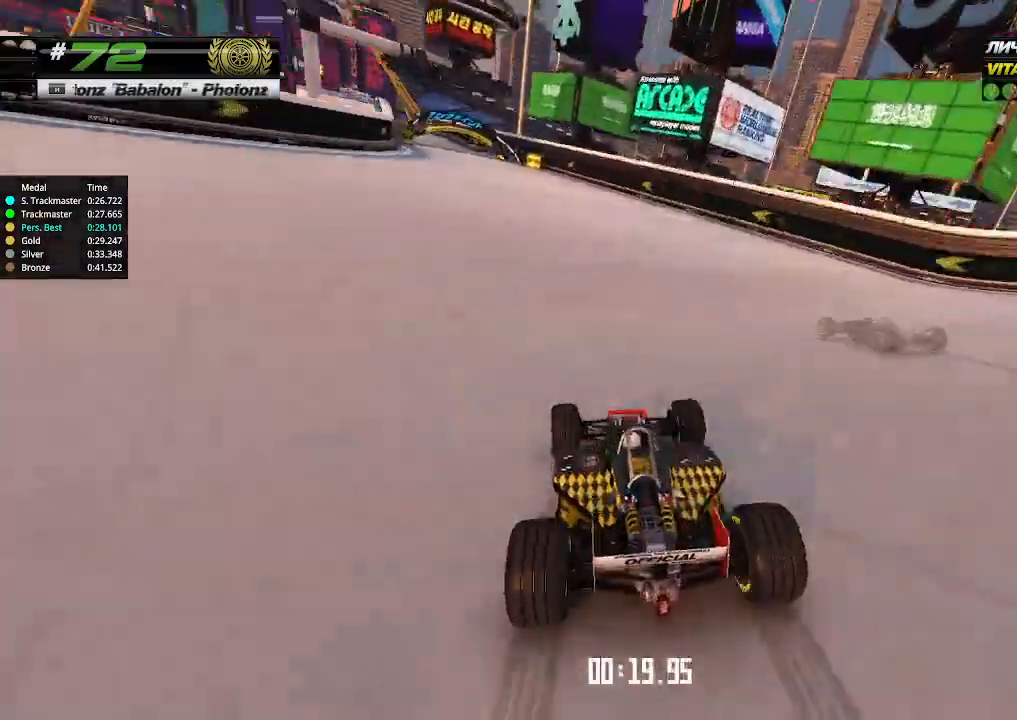
{"keys": ["left", "up"], "events": [[366, "left", "up"], [400, "left", "down"]]}
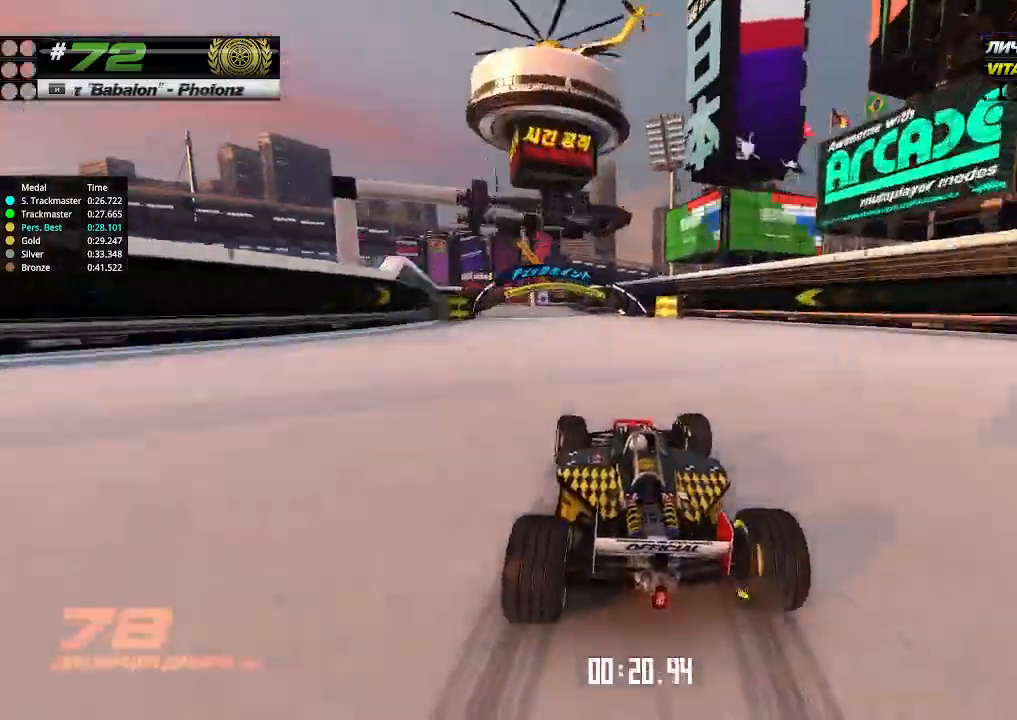
{"keys": ["up"], "events": [[33, "left", "up"], [133, "left", "down"], [266, "left", "up"]]}
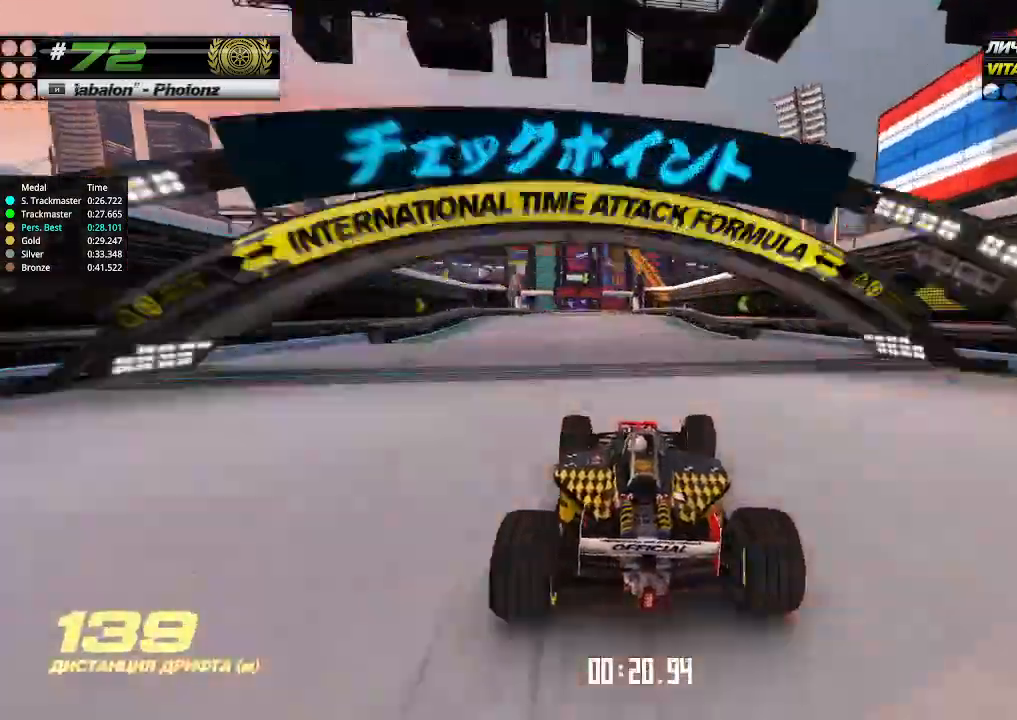
{"keys": ["up"], "events": [[33, "left", "down"], [200, "left", "up"]]}
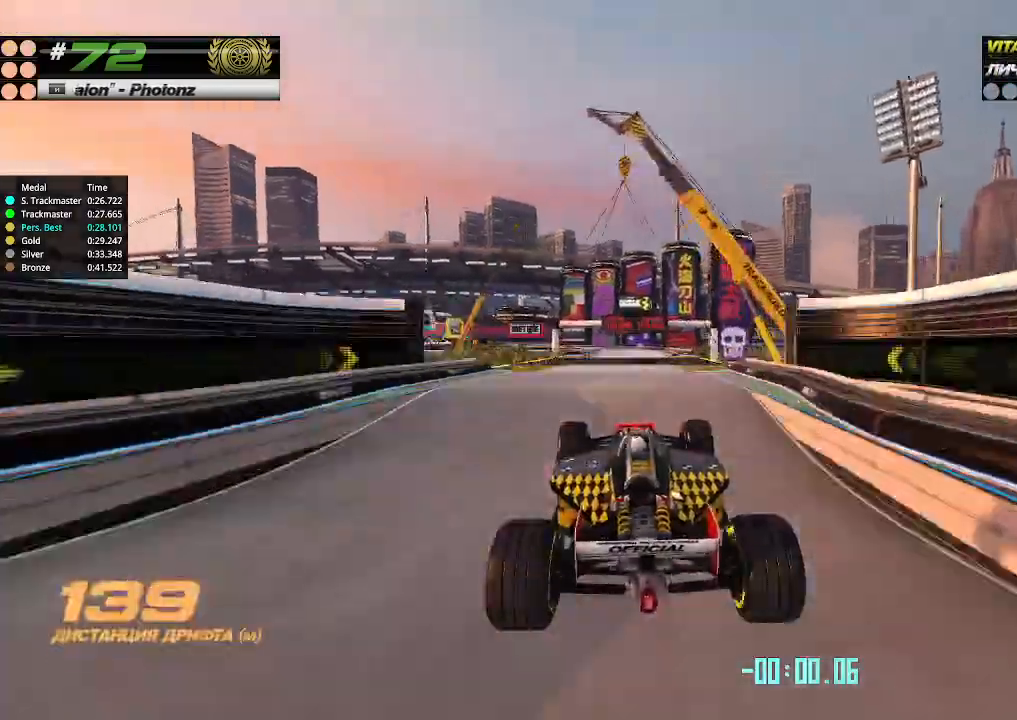
{"keys": ["right", "up"], "events": [[400, "right", "down"]]}
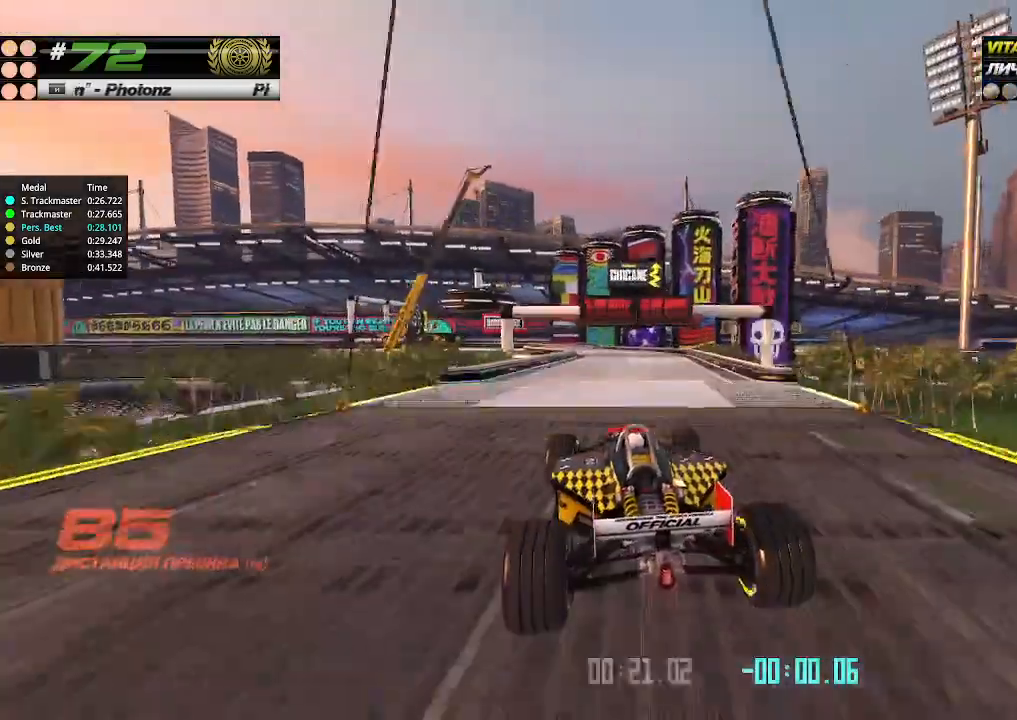
{"keys": ["up"], "events": [[33, "right", "up"]]}
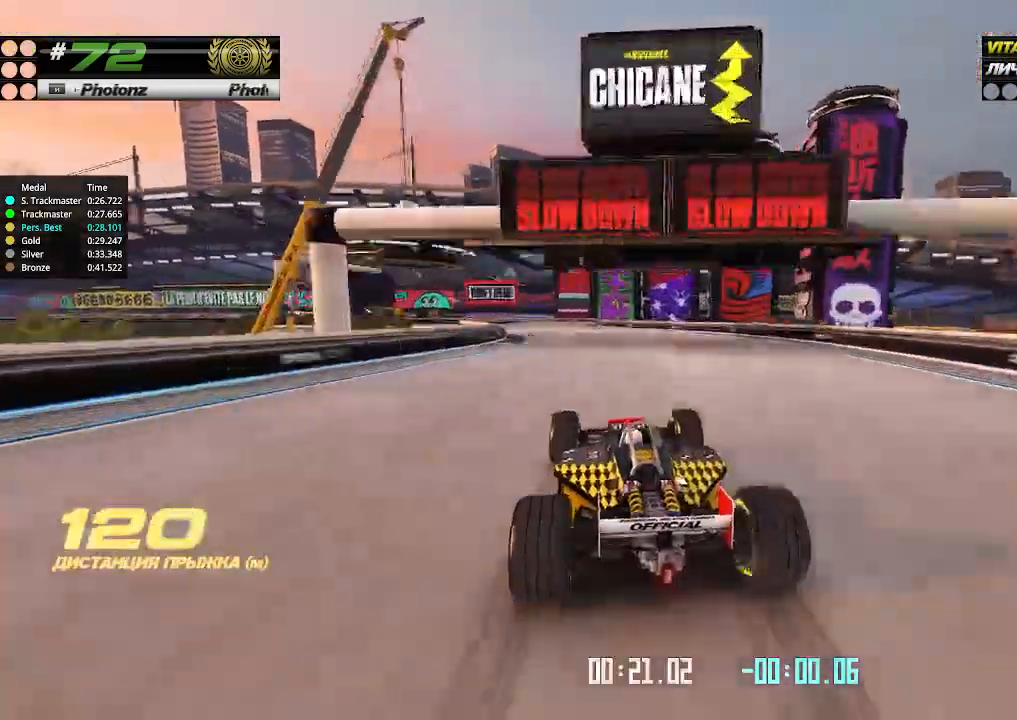
{"keys": ["right", "up"], "events": [[166, "left", "down"], [300, "down", "down"], [400, "down", "up"], [433, "left", "up"], [500, "right", "down"]]}
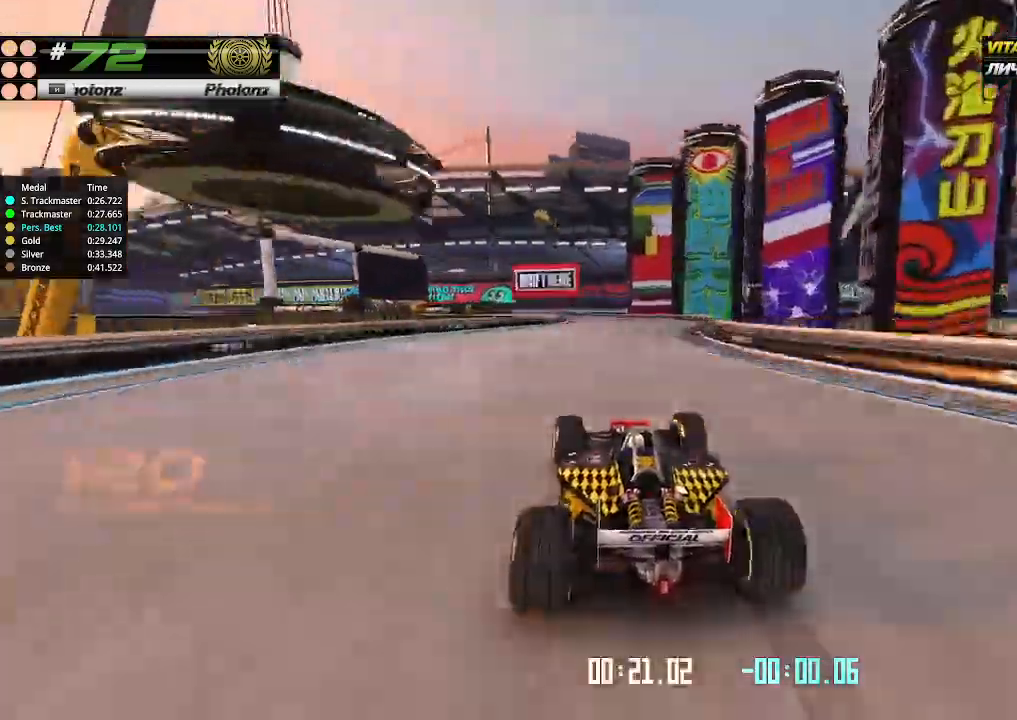
{"keys": ["left"], "events": [[233, "left", "down"], [233, "right", "up"], [400, "up", "up"]]}
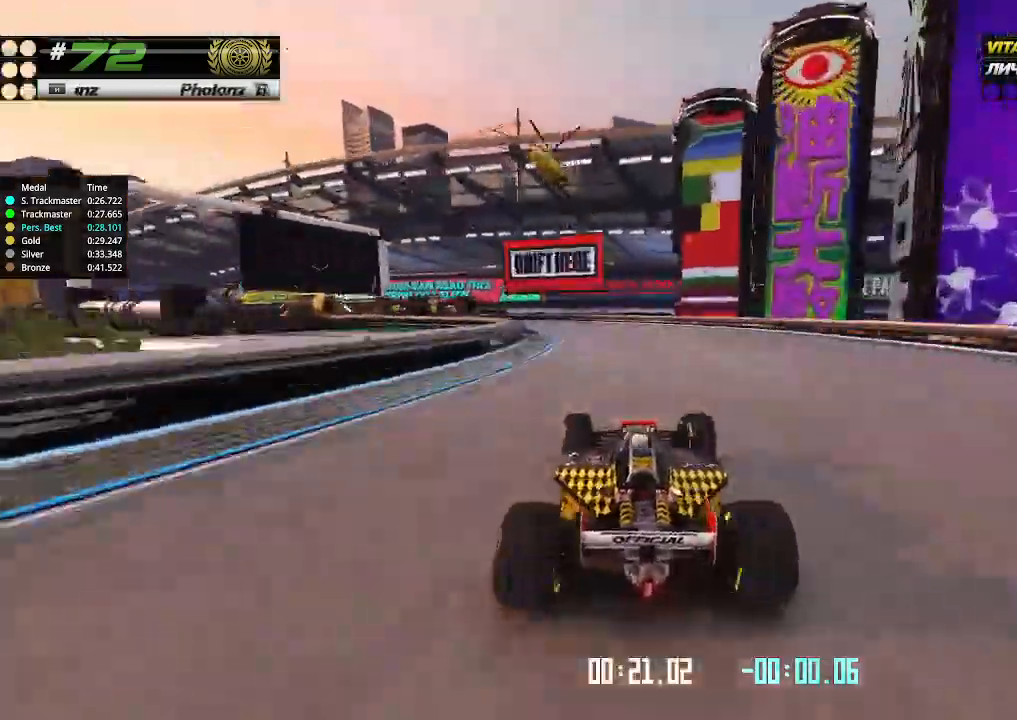
{"keys": ["left", "up"], "events": [[300, "up", "down"]]}
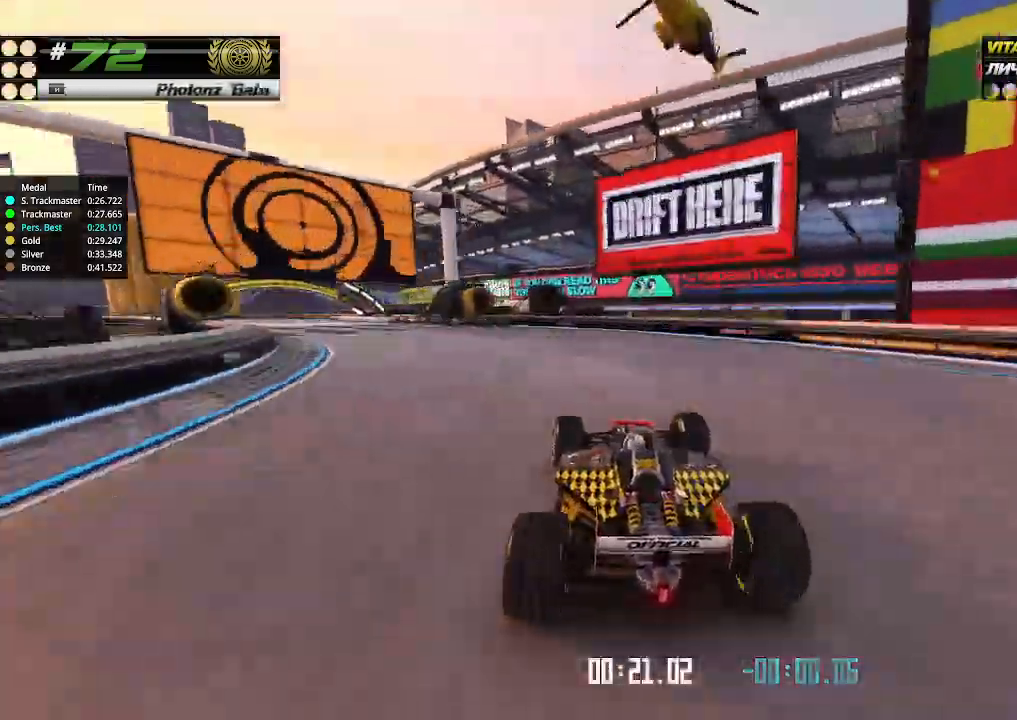
{"keys": ["left", "up"], "events": []}
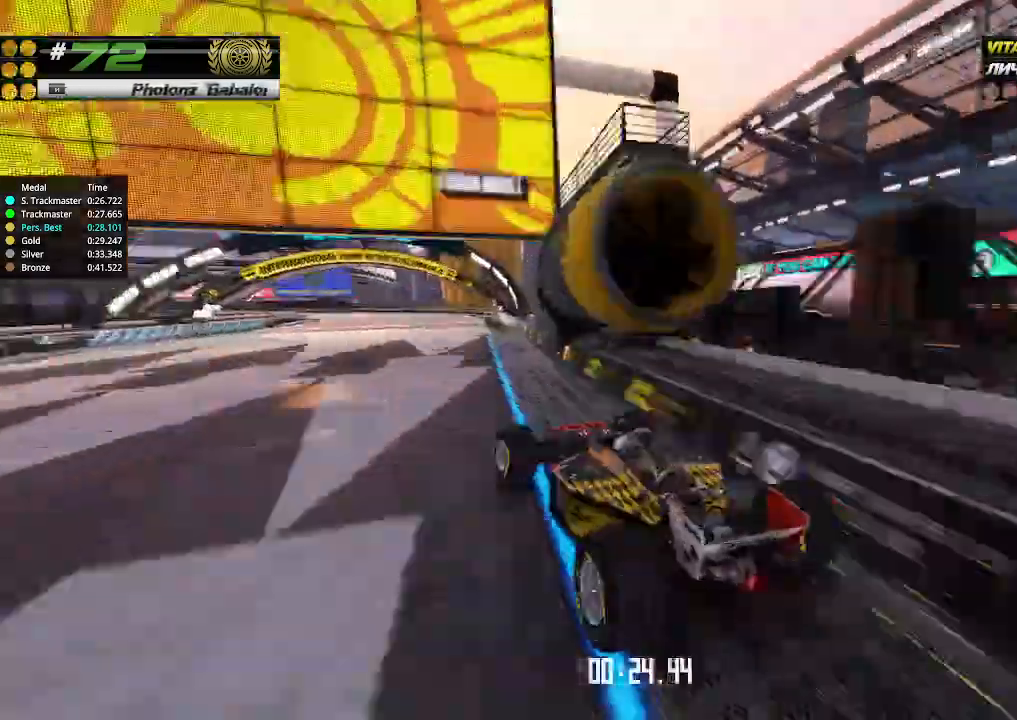
{"keys": ["up"], "events": [[33, "left", "up"], [33, "right", "down"], [100, "right", "up"]]}
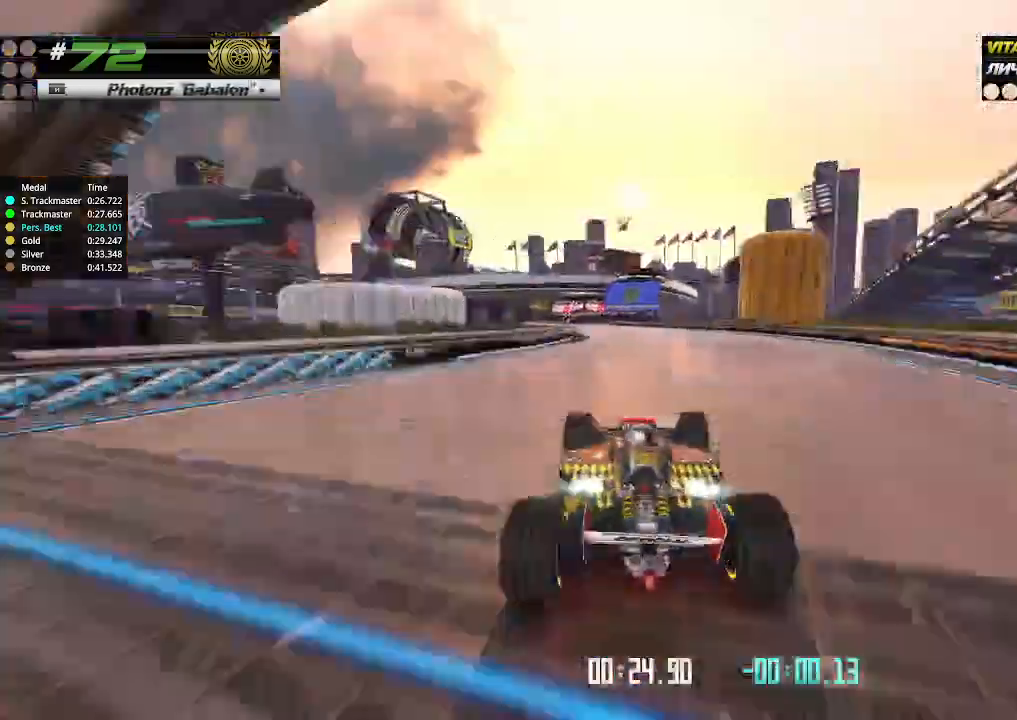
{"keys": ["left", "up"], "events": [[500, "left", "down"]]}
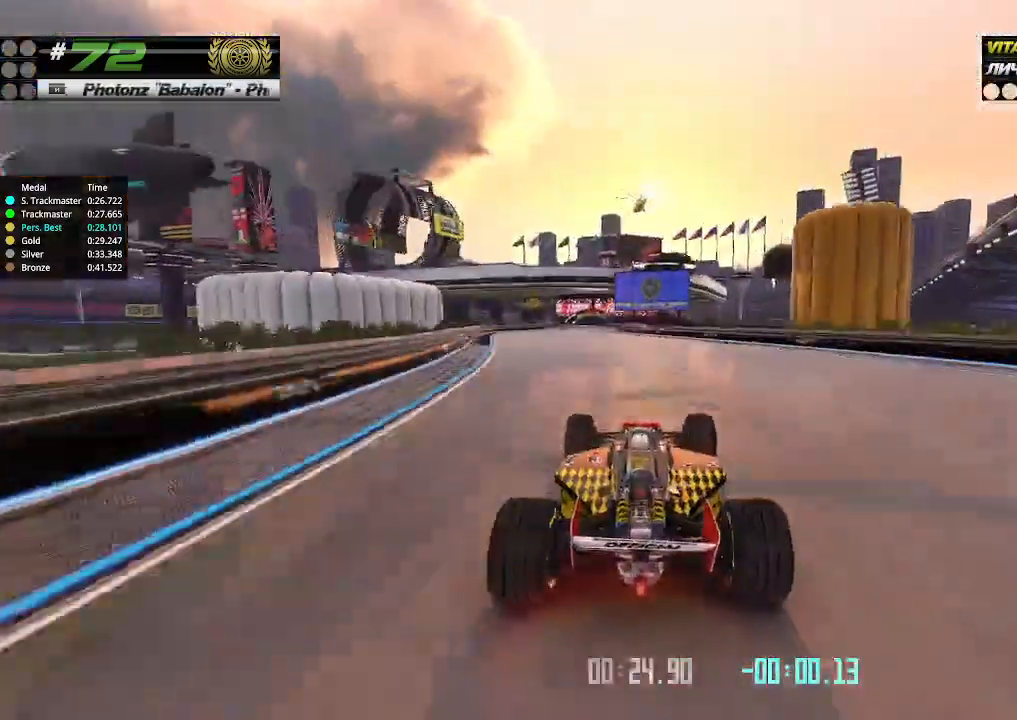
{"keys": ["up"], "events": [[100, "left", "up"], [200, "left", "down"], [300, "left", "up"], [433, "right", "down"], [500, "right", "up"]]}
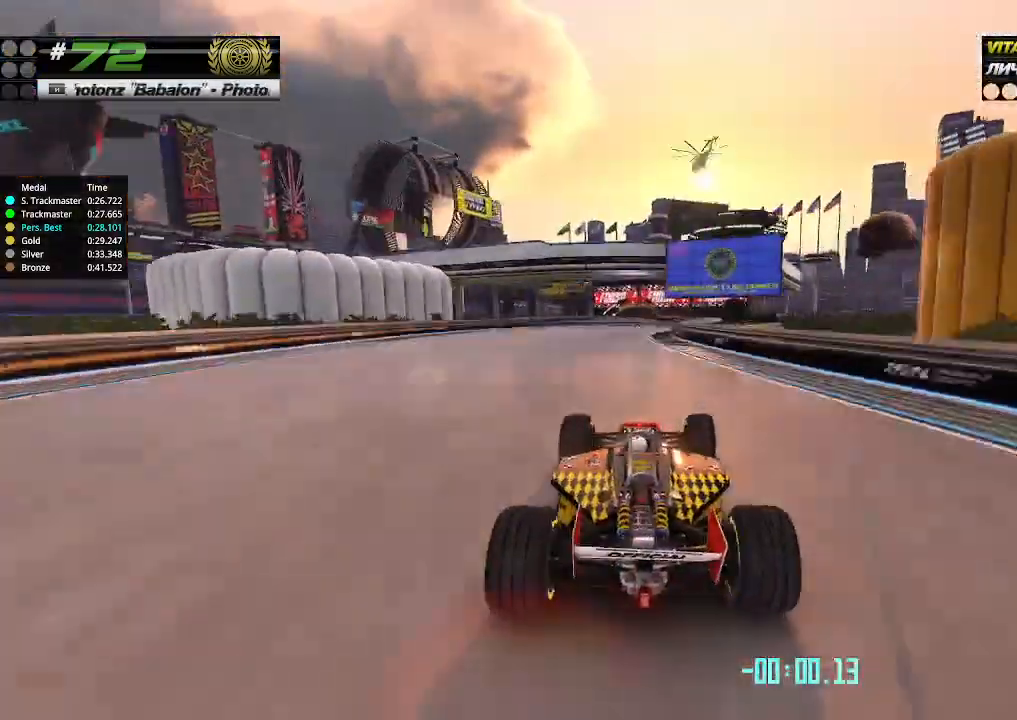
{"keys": ["up"], "events": []}
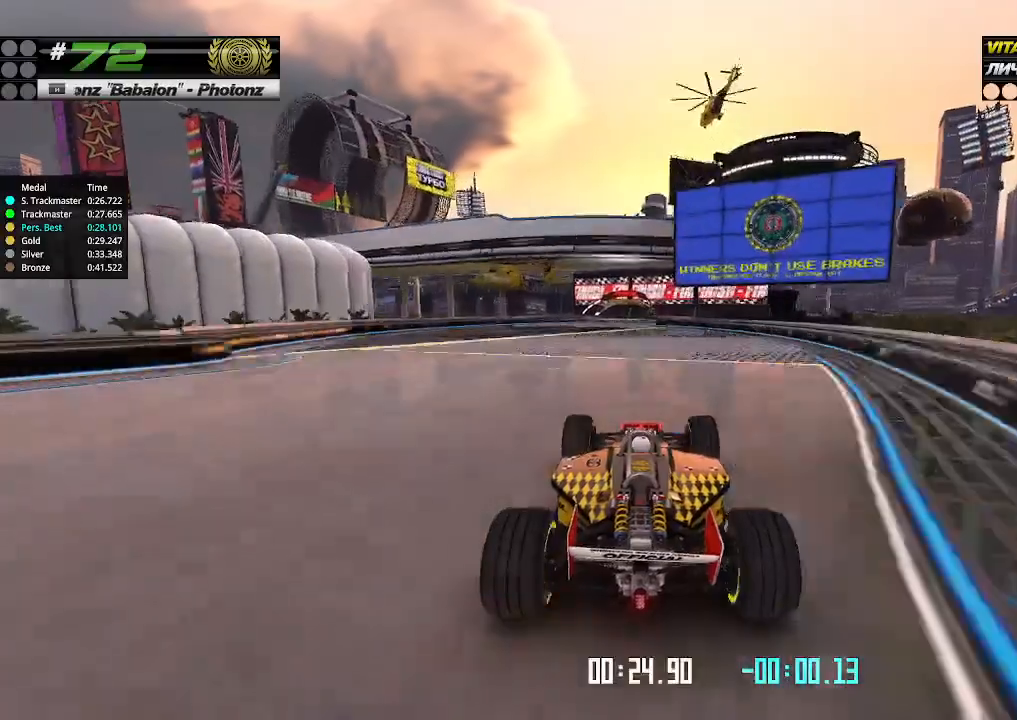
{"keys": ["up"], "events": []}
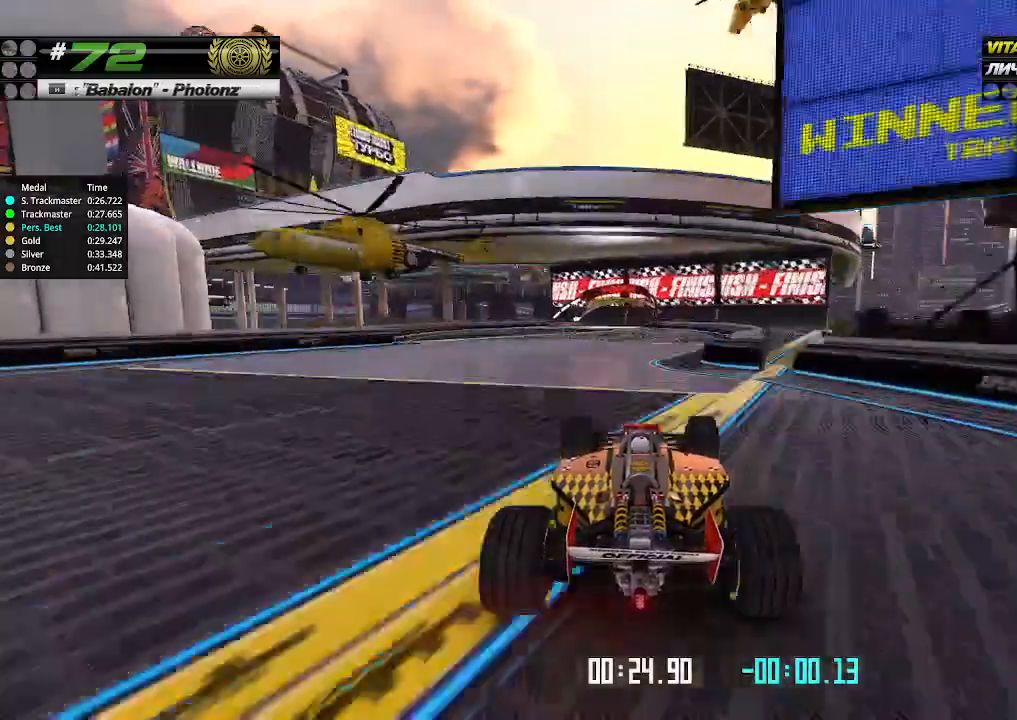
{"keys": ["up"], "events": []}
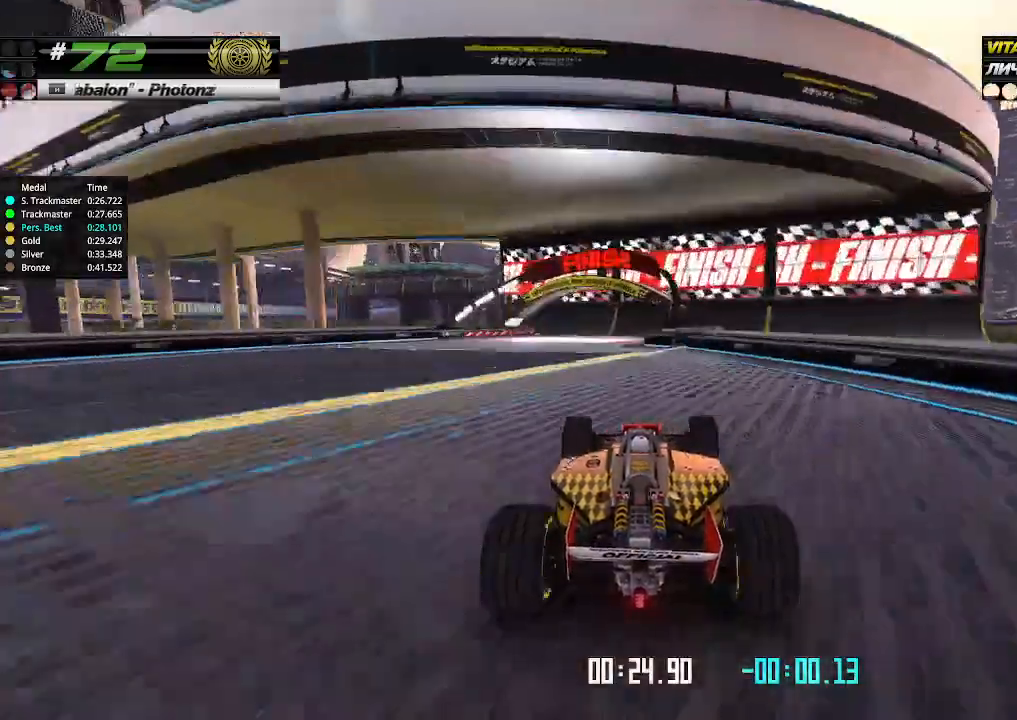
{"keys": ["right", "up"], "events": [[133, "left", "down"], [266, "left", "up"], [333, "right", "down"]]}
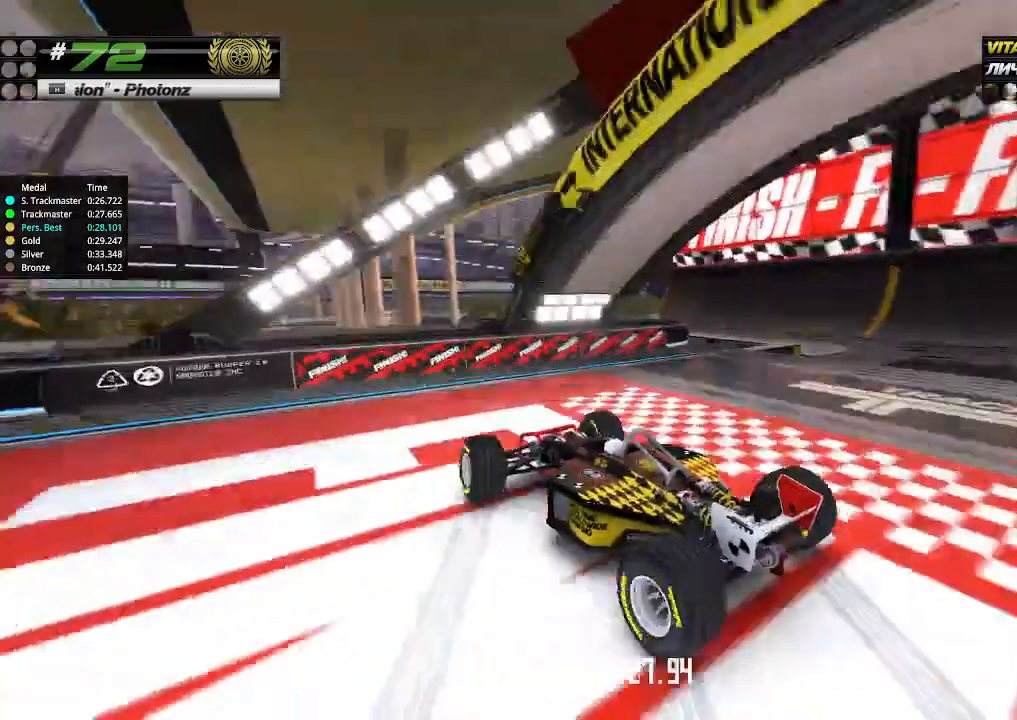
{"keys": ["right", "up"], "events": []}
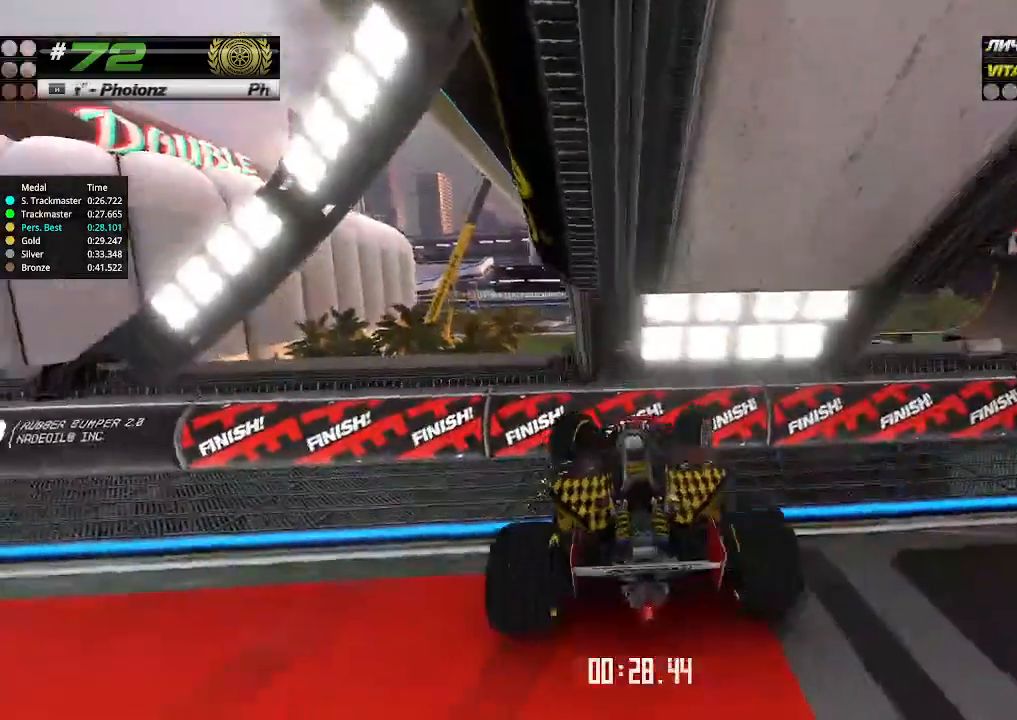
{"keys": ["up"], "events": [[100, "right", "up"]]}
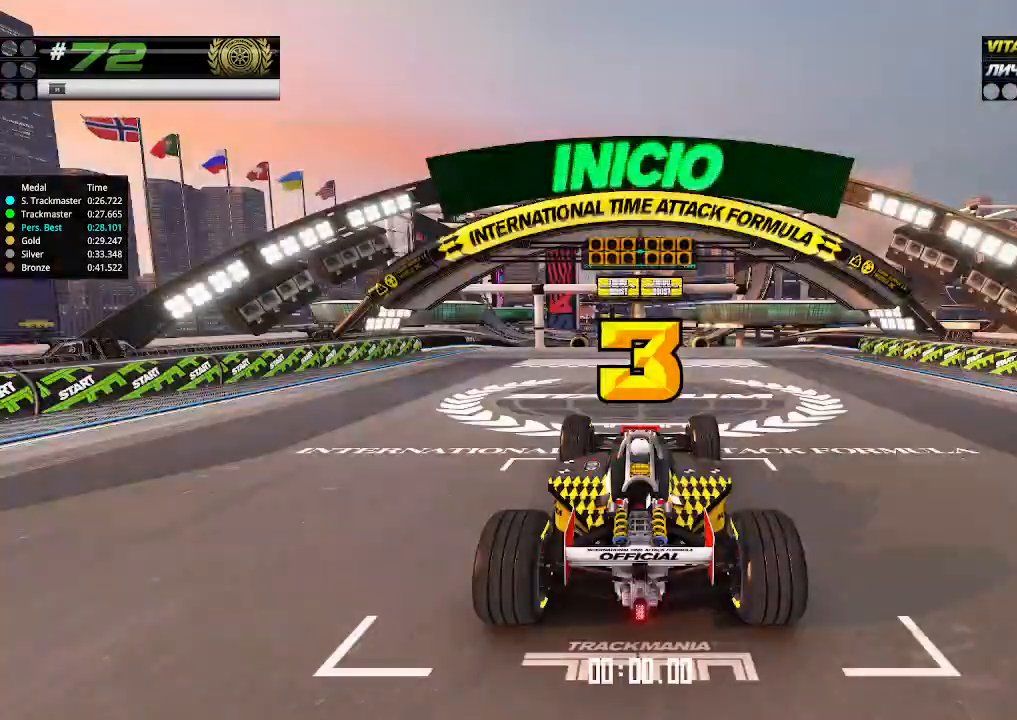
{"keys": ["up"], "events": []}
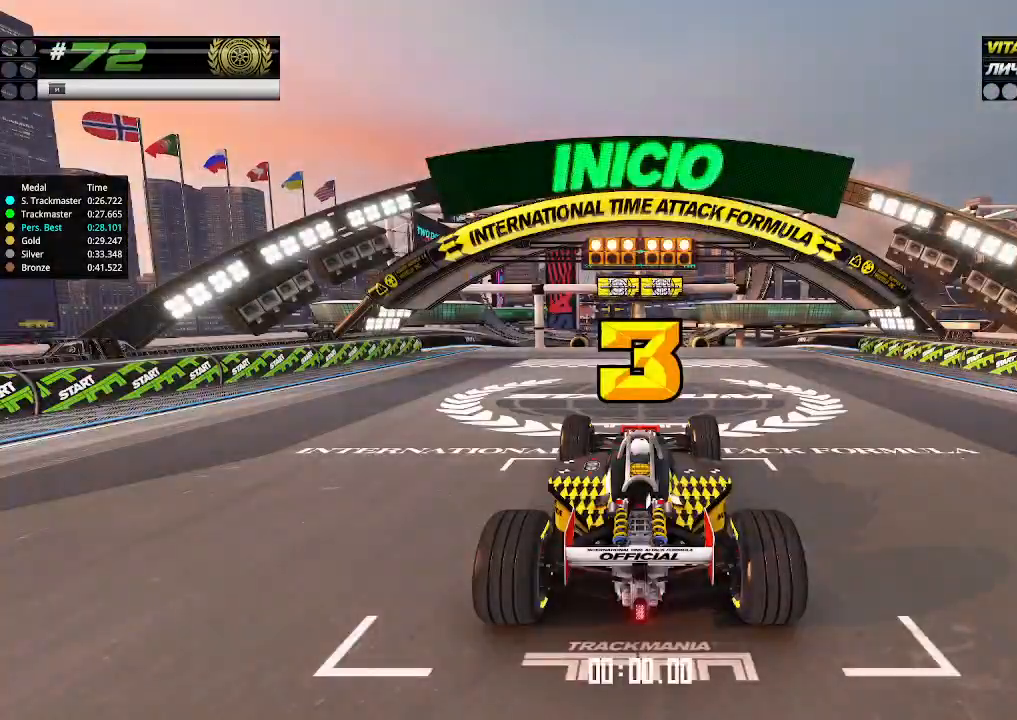
{"keys": ["up"], "events": []}